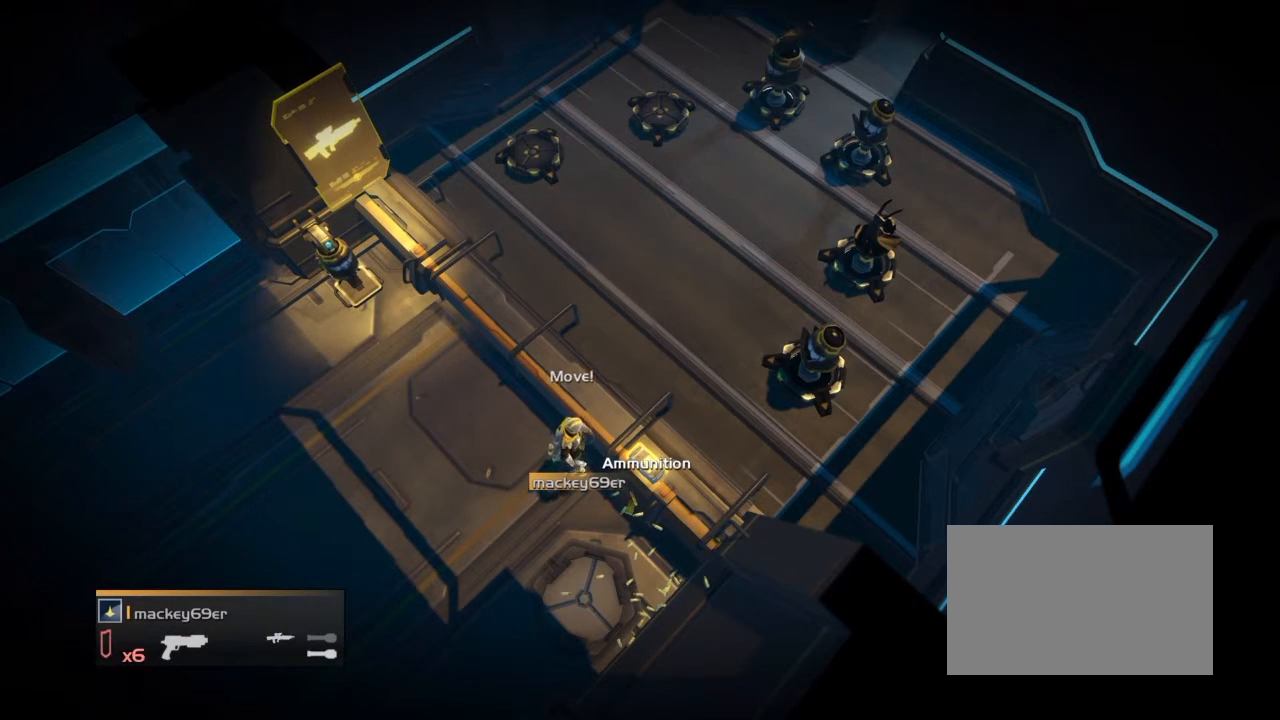
Gameplay with a controller (PlayStation layout); each line is a JSON object with the inputs held at the frame after it. "events" lists button and stick changes between this image and that frame as [ms after this image, input, new state], when the widget could be followed in between. Not read: left_stick right_stick.
{"buttons": ["R2"], "events": [[434, "R2", "down"]]}
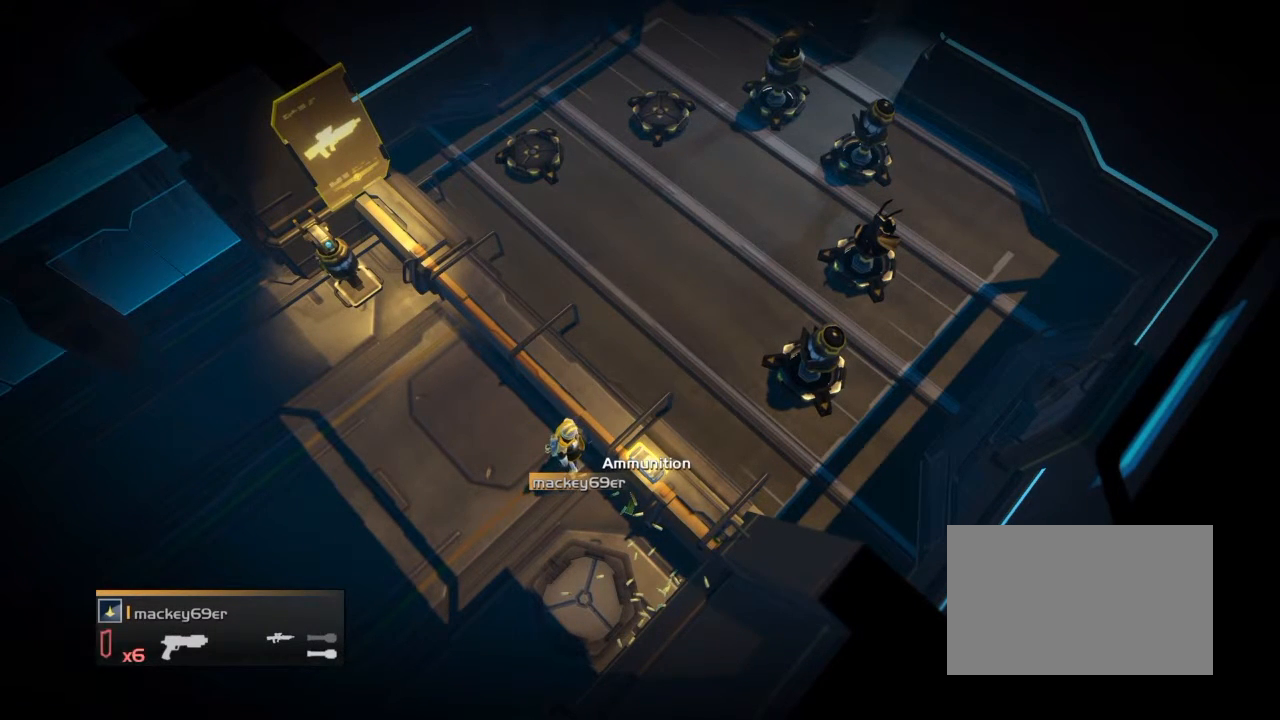
{"buttons": [], "events": [[434, "R2", "up"]]}
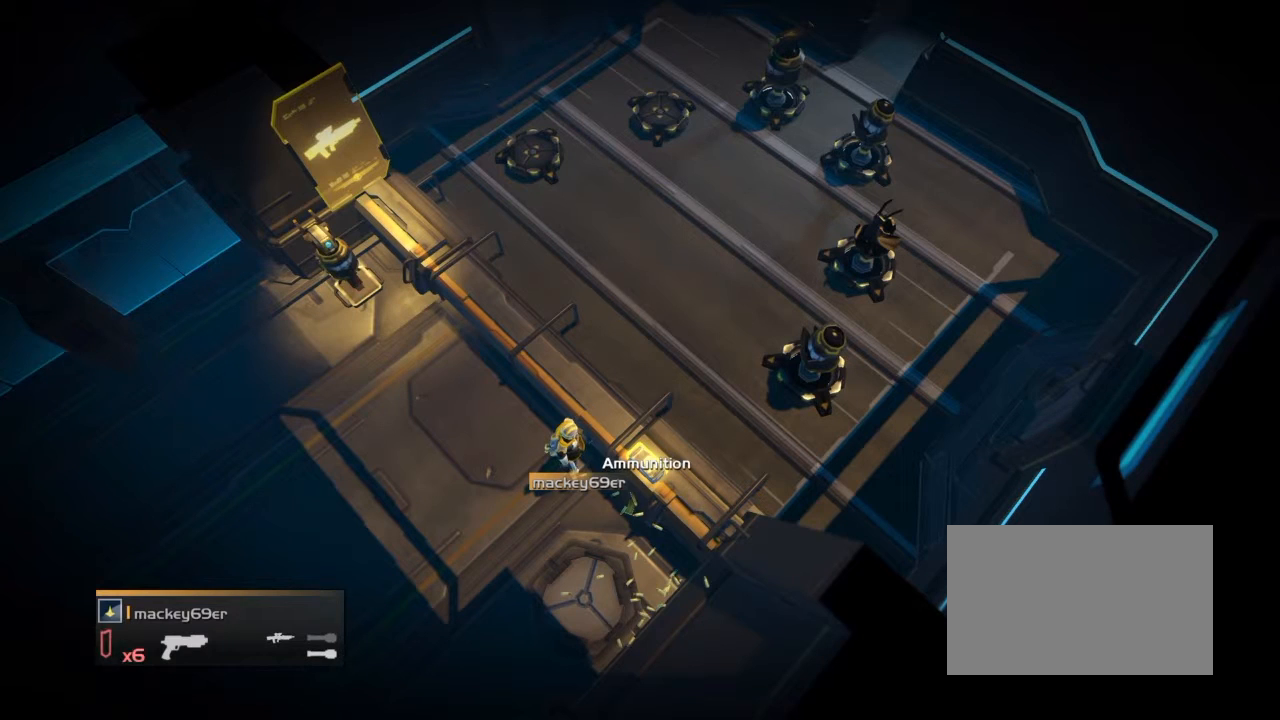
{"buttons": ["R2"], "events": [[434, "R2", "down"]]}
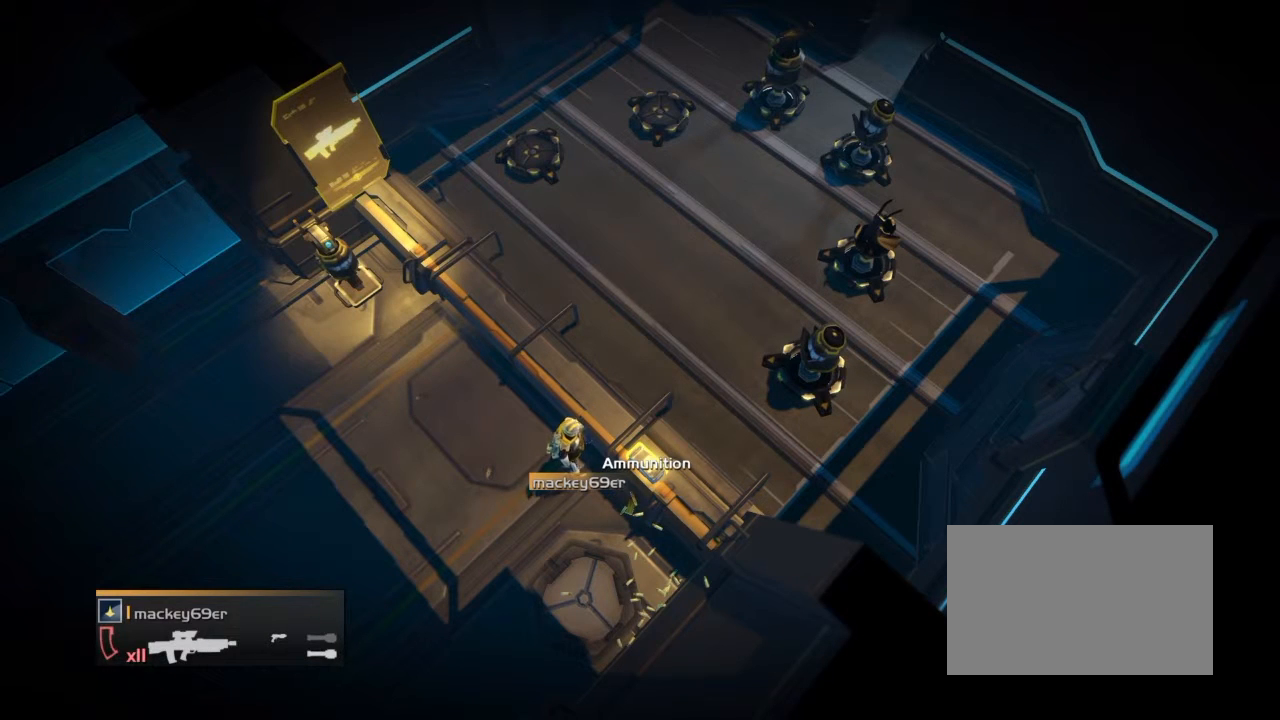
{"buttons": [], "events": [[434, "R2", "up"]]}
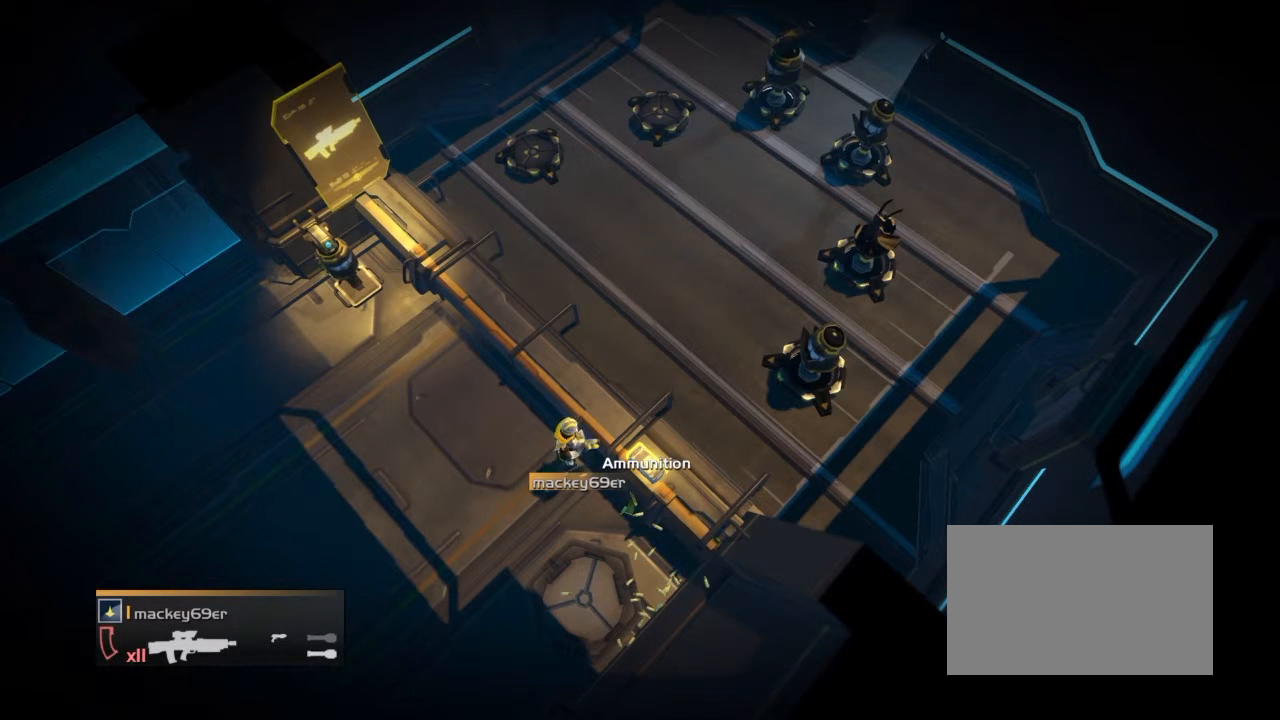
{"buttons": ["R2"], "events": [[434, "R2", "down"]]}
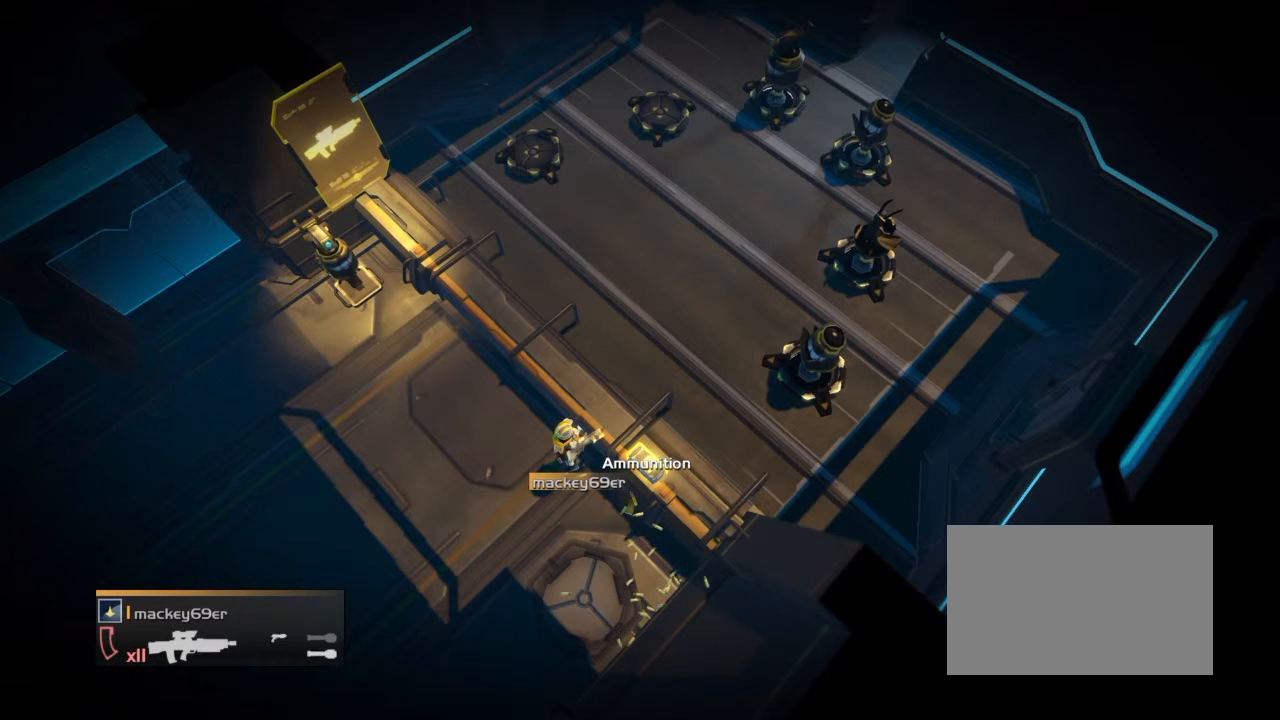
{"buttons": [], "events": [[434, "R2", "up"]]}
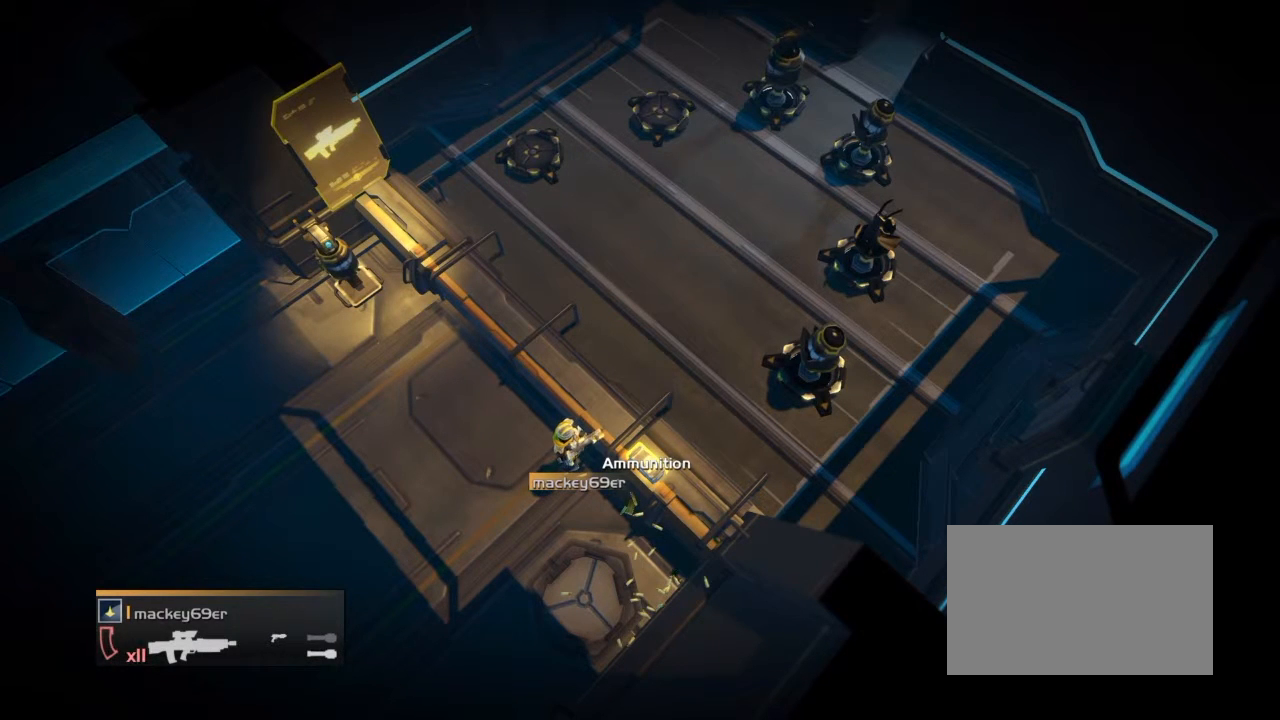
{"buttons": ["R2"], "events": [[434, "R2", "down"]]}
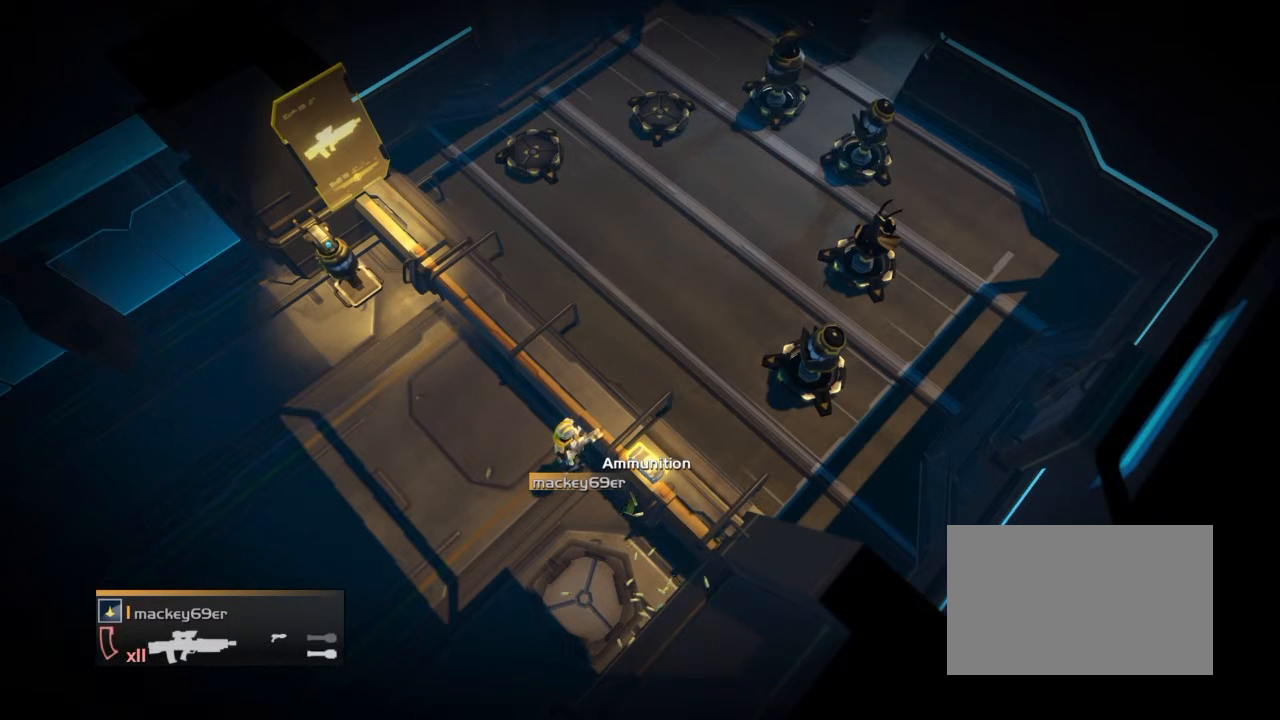
{"buttons": [], "events": [[434, "R2", "up"]]}
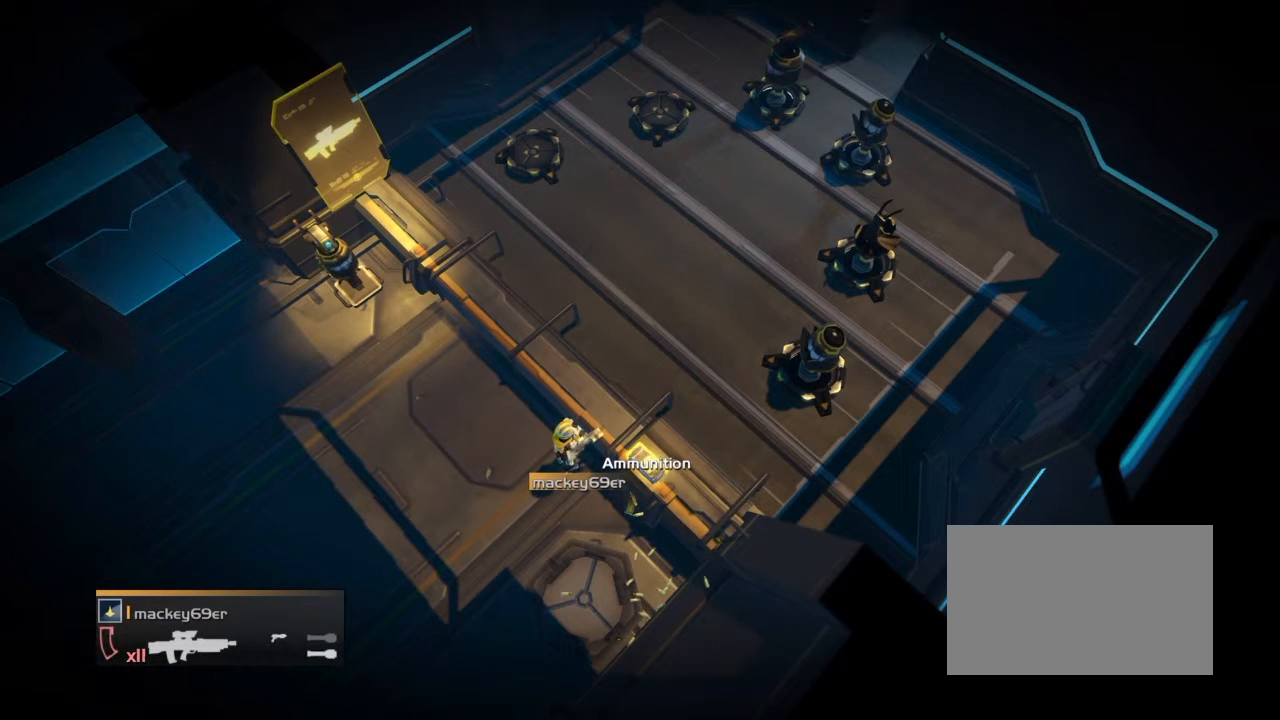
{"buttons": ["R2"], "events": [[434, "R2", "down"]]}
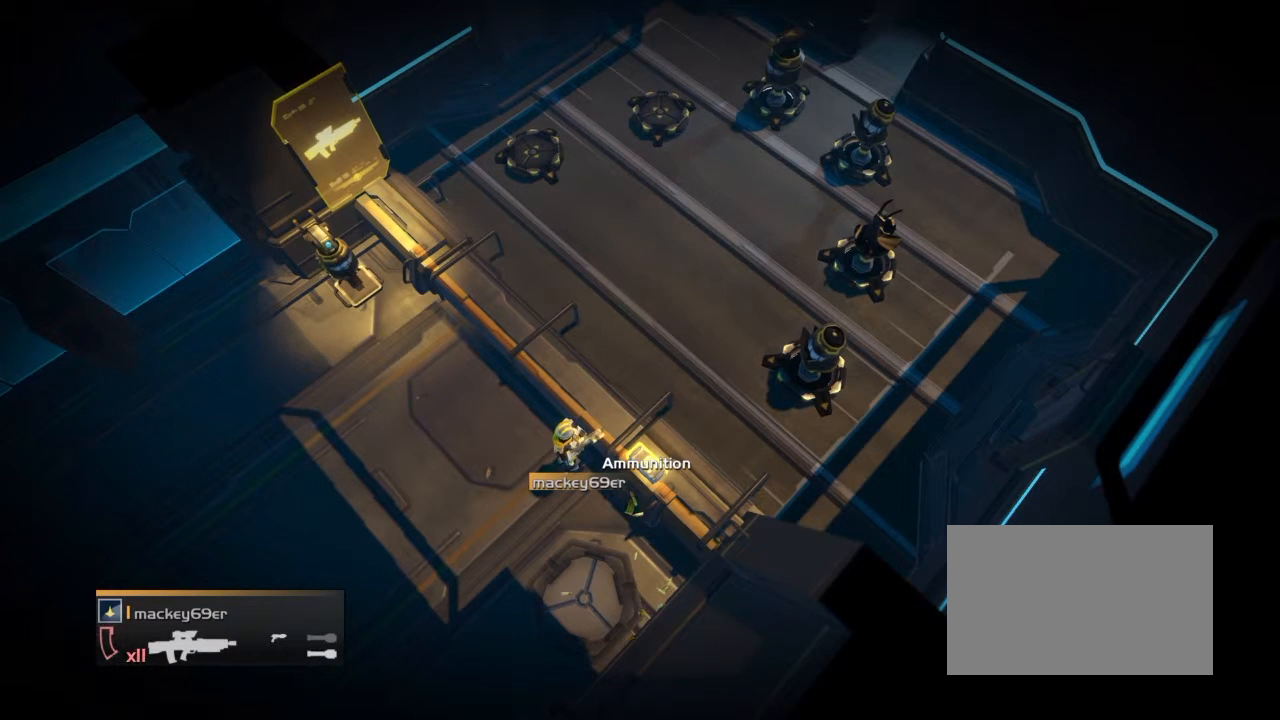
{"buttons": [], "events": [[434, "R2", "up"]]}
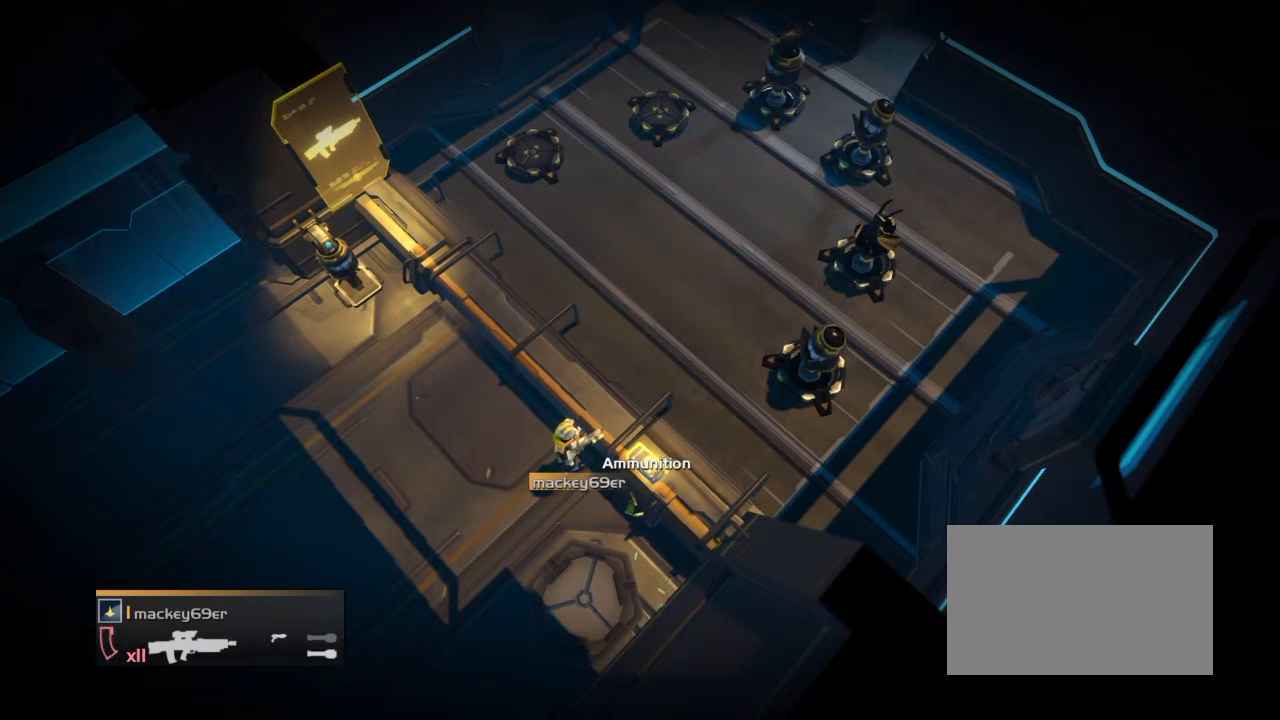
{"buttons": ["R2"], "events": [[434, "R2", "down"]]}
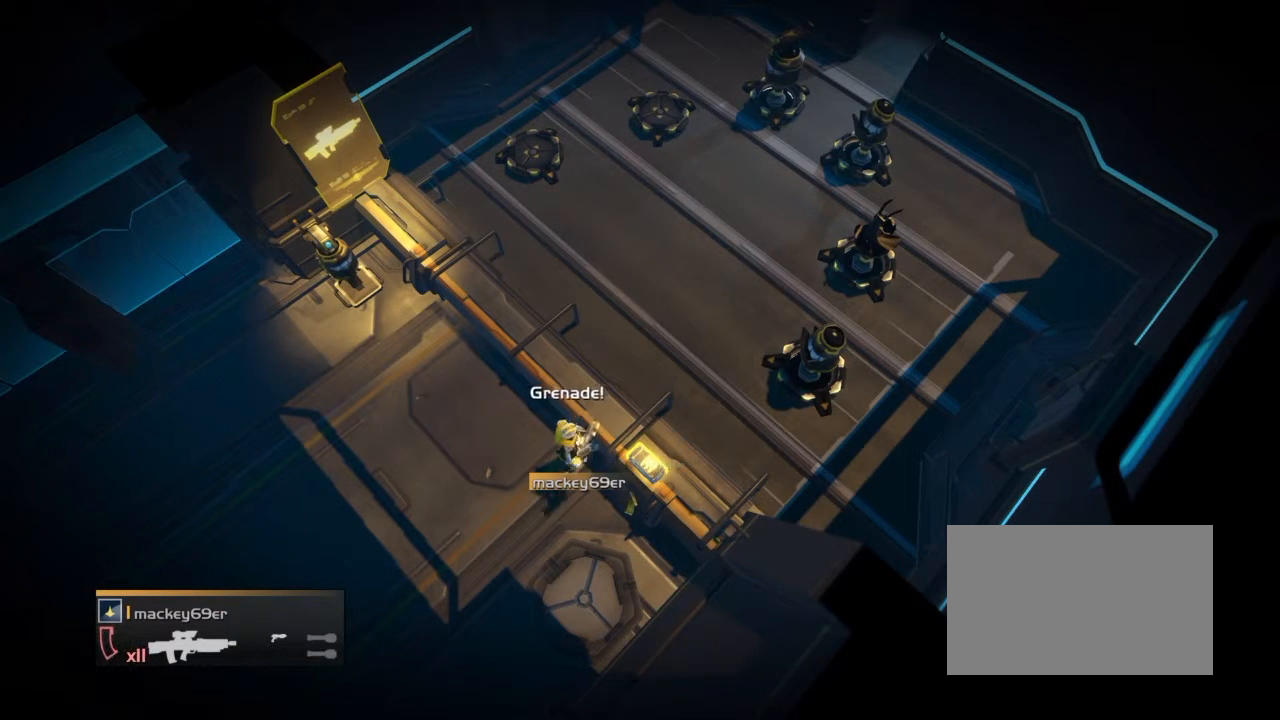
{"buttons": [], "events": [[434, "R2", "up"]]}
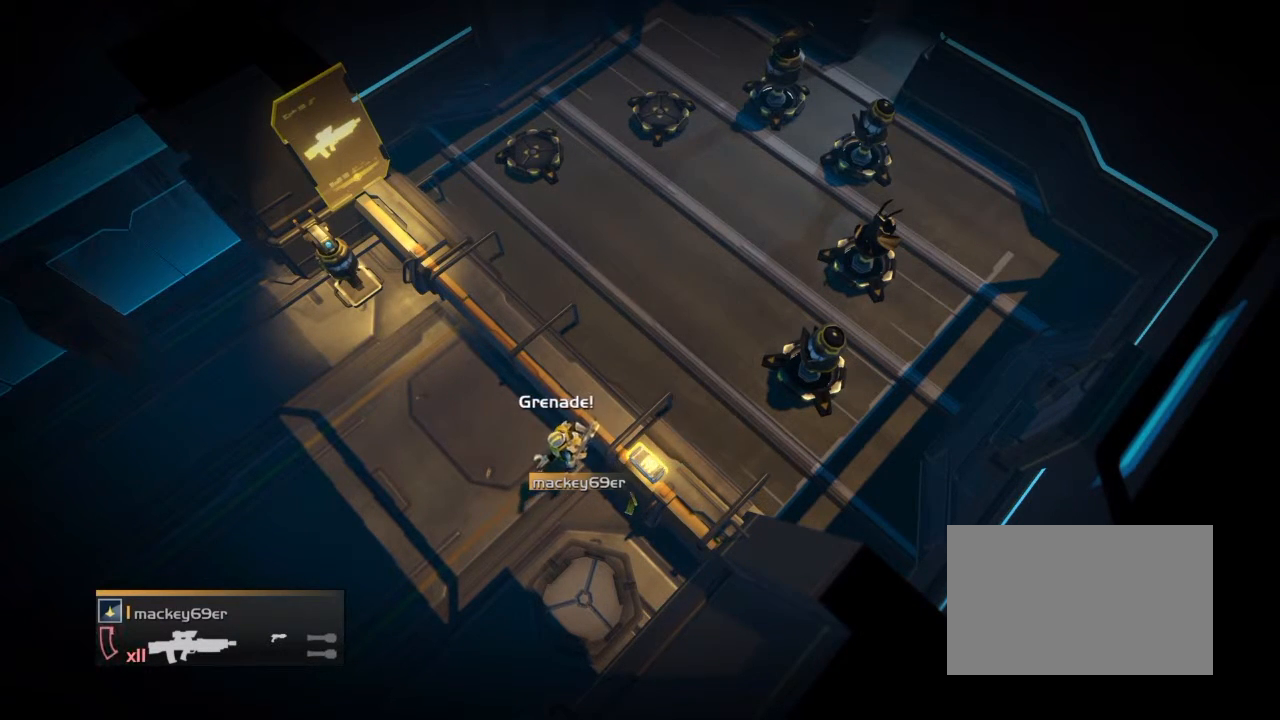
{"buttons": ["R2"], "events": [[434, "R2", "down"]]}
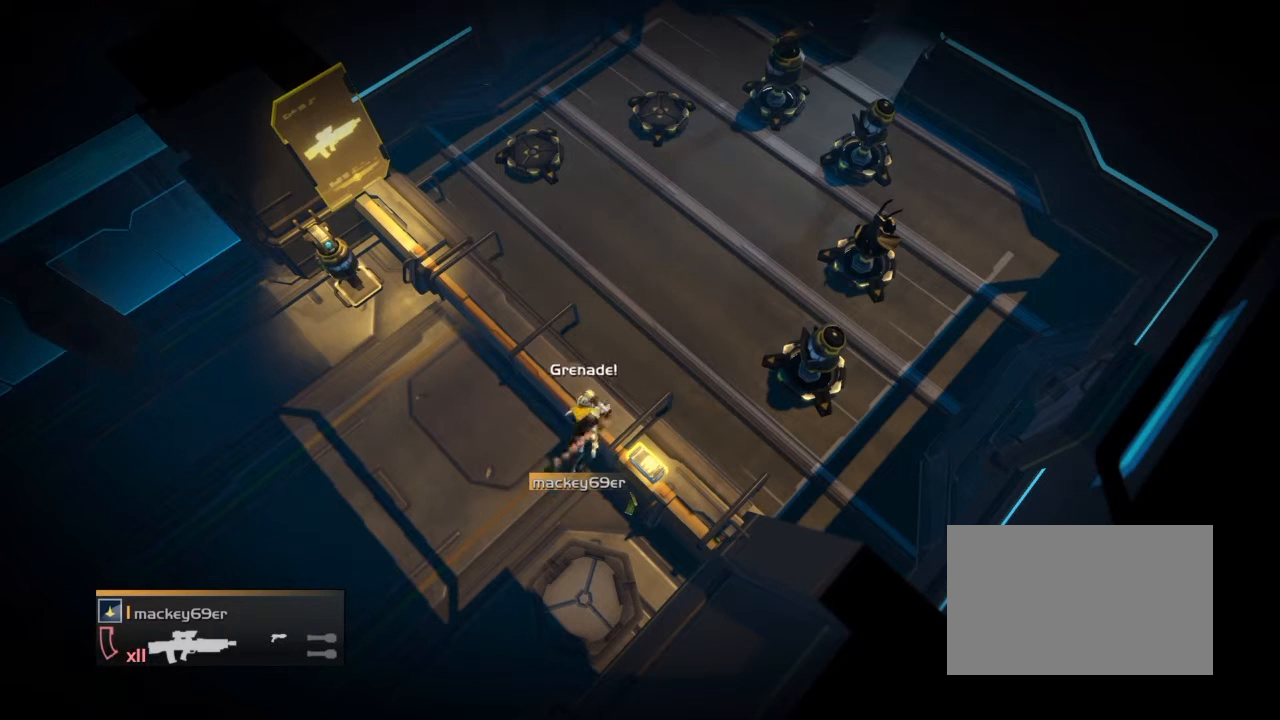
{"buttons": [], "events": [[434, "R2", "up"]]}
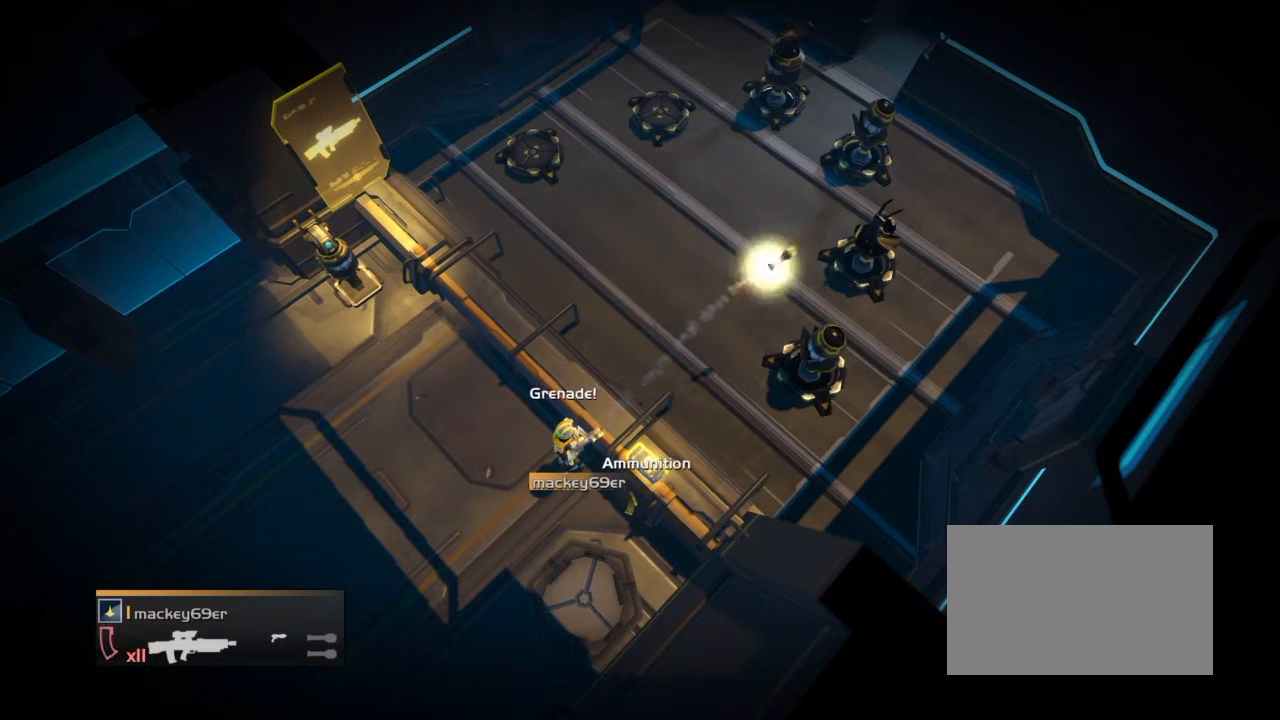
{"buttons": ["R2"], "events": [[434, "R2", "down"]]}
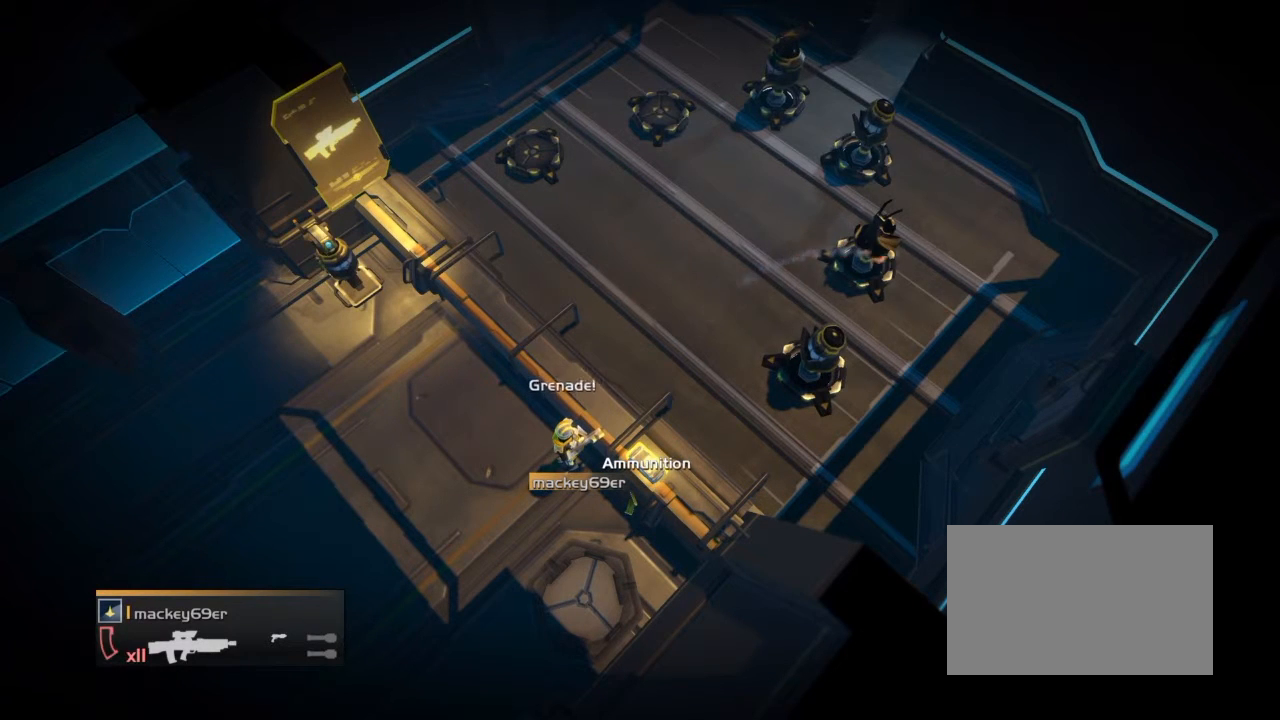
{"buttons": [], "events": [[400, "R2", "up"]]}
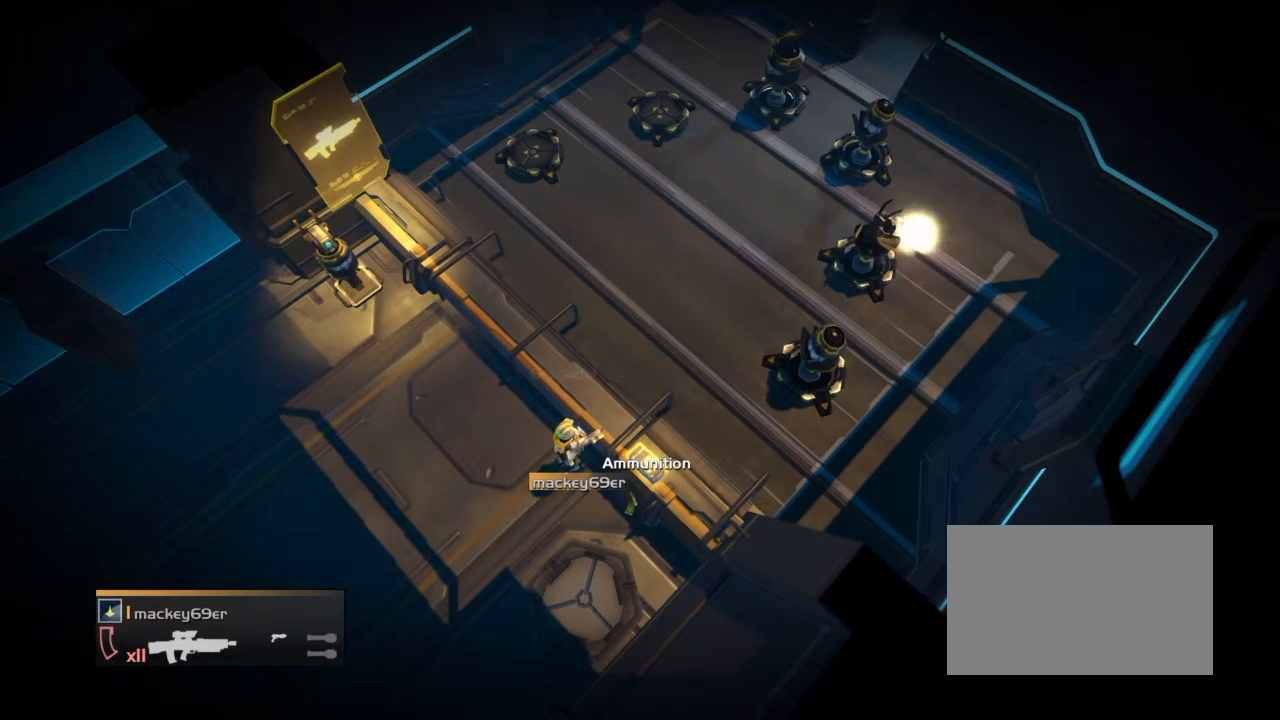
{"buttons": ["R2"], "events": [[401, "R2", "down"]]}
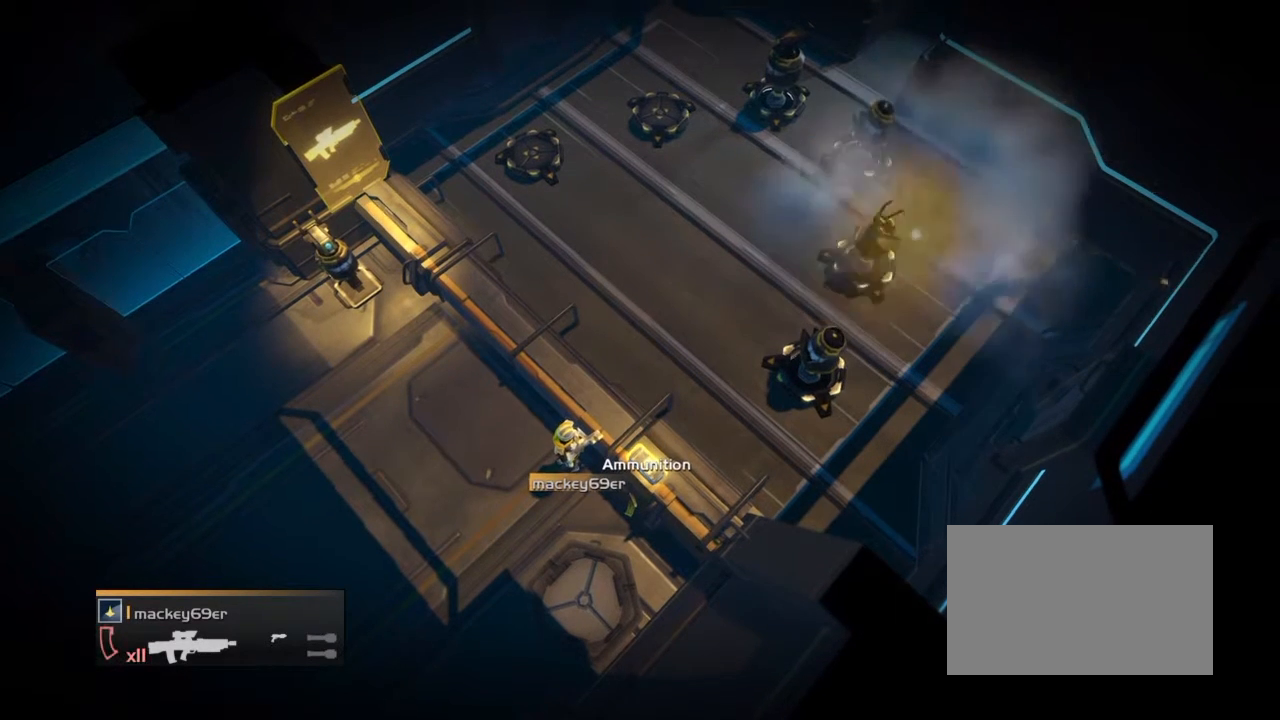
{"buttons": [], "events": [[400, "R2", "up"]]}
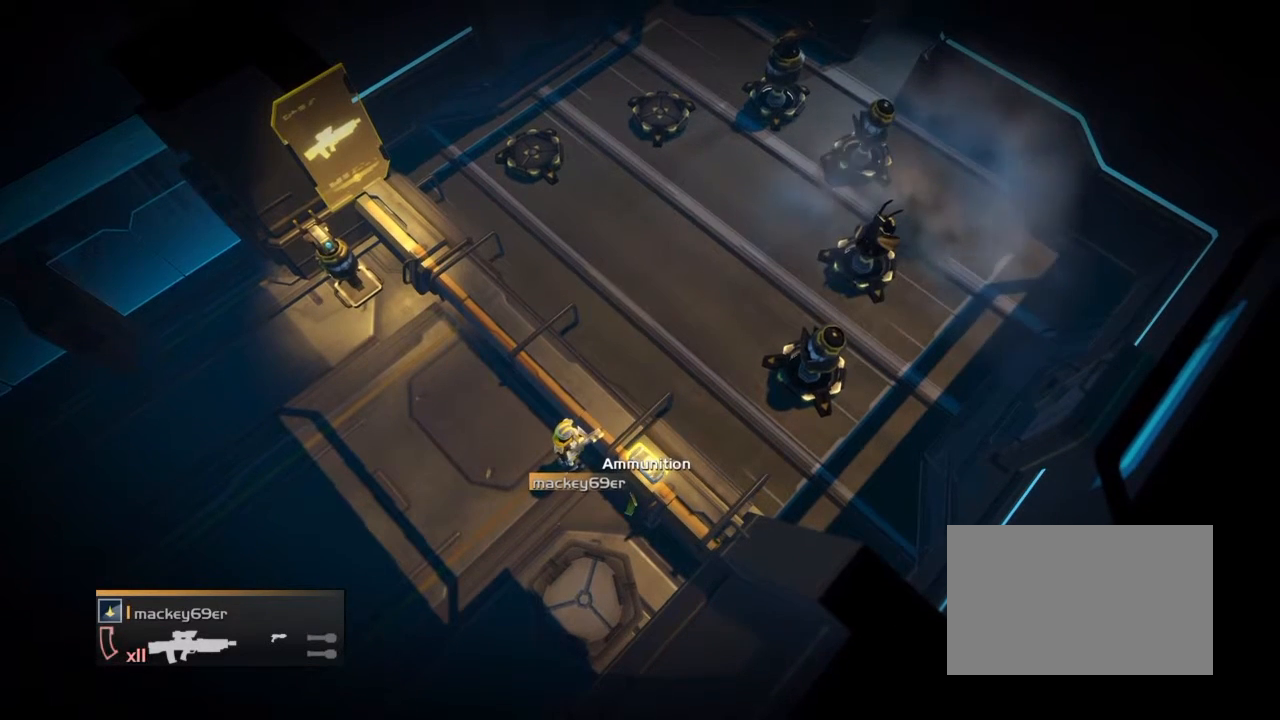
{"buttons": ["R2"], "events": [[401, "R2", "down"]]}
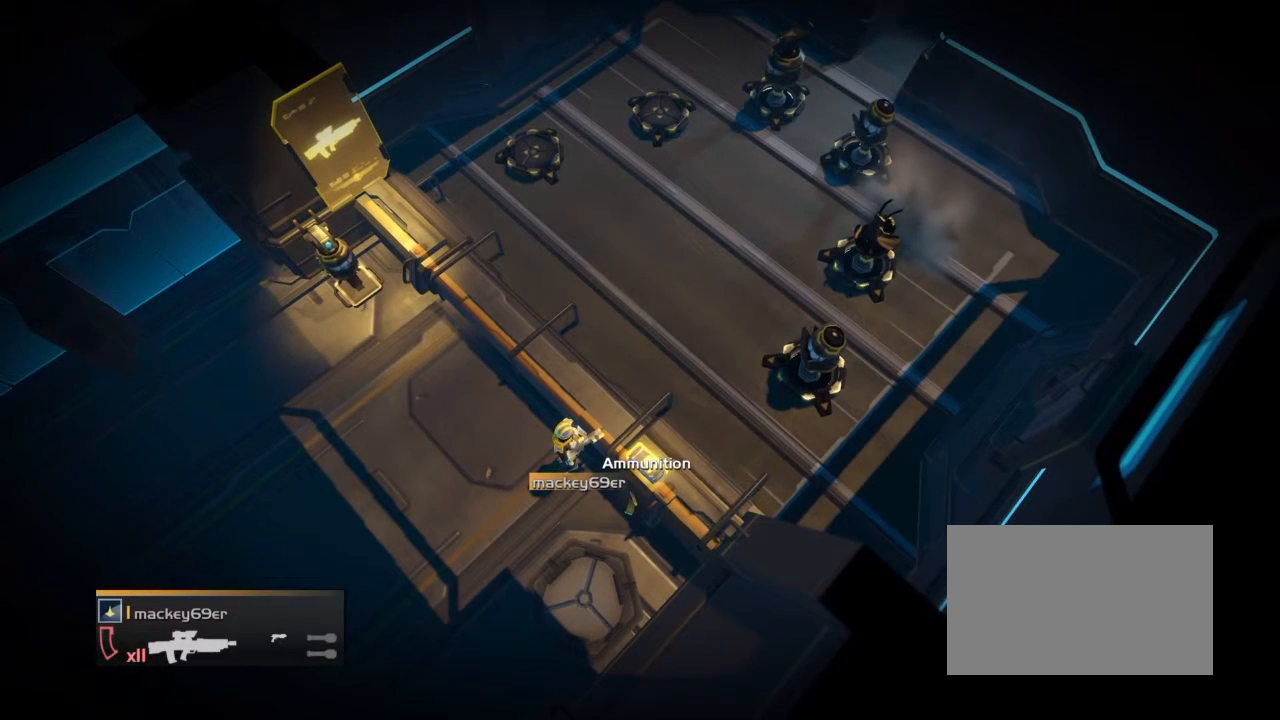
{"buttons": [], "events": [[400, "R2", "up"]]}
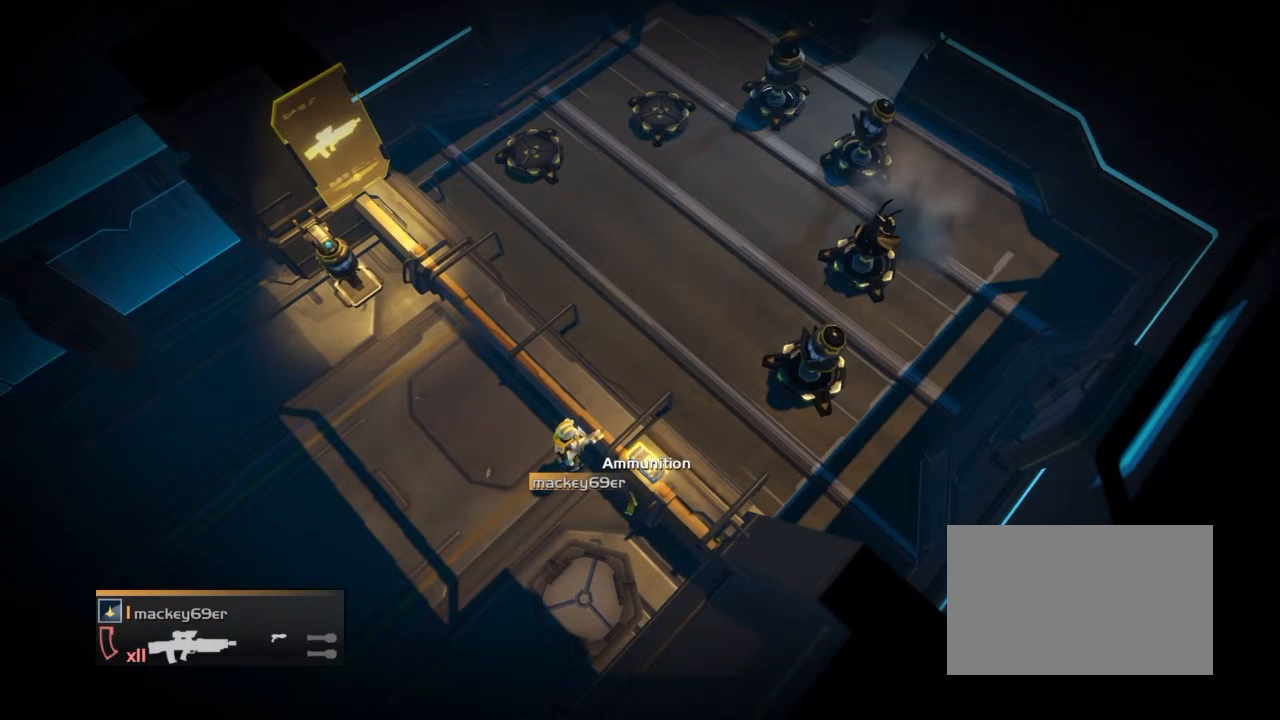
{"buttons": ["R2"], "events": [[401, "R2", "down"]]}
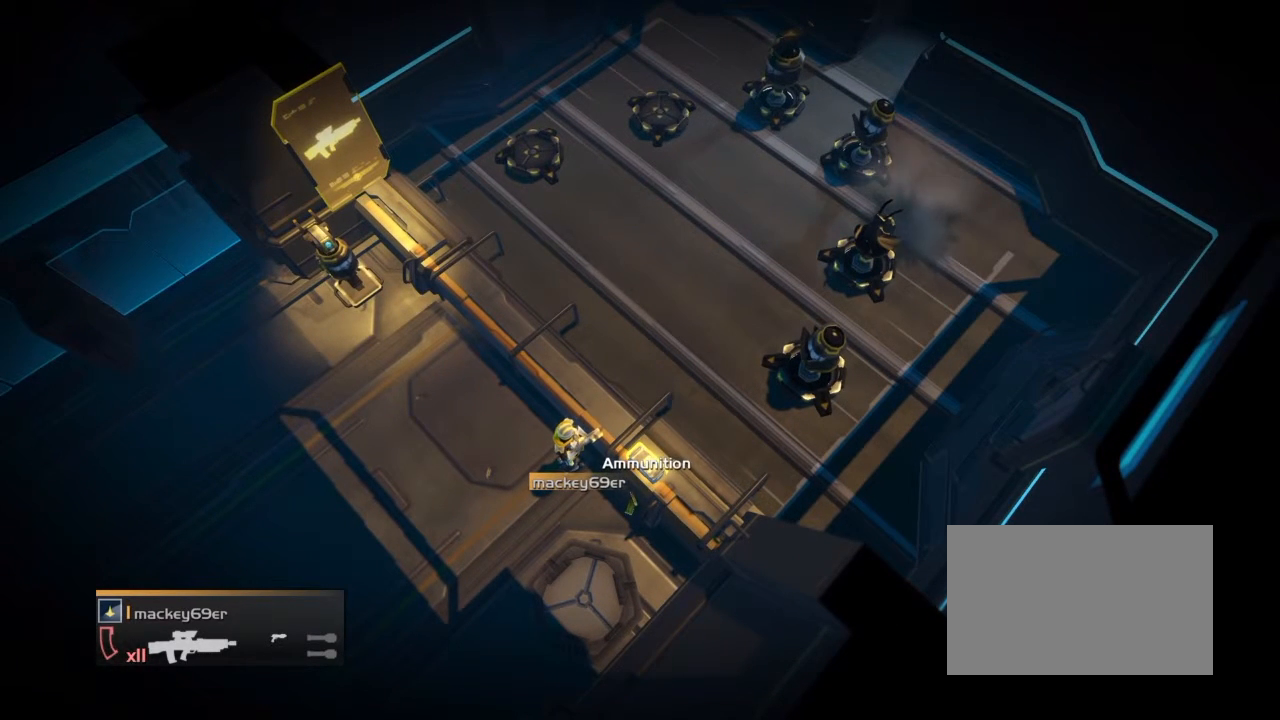
{"buttons": [], "events": [[400, "R2", "up"]]}
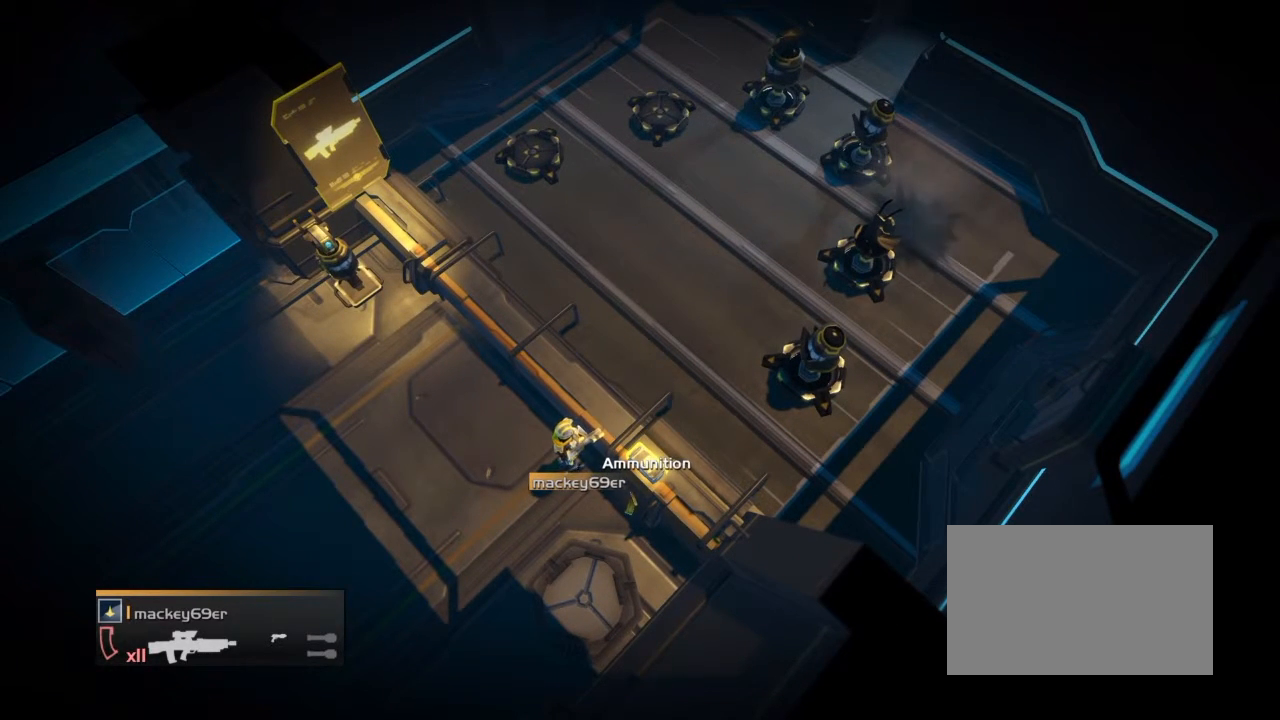
{"buttons": ["R2"], "events": [[401, "R2", "down"]]}
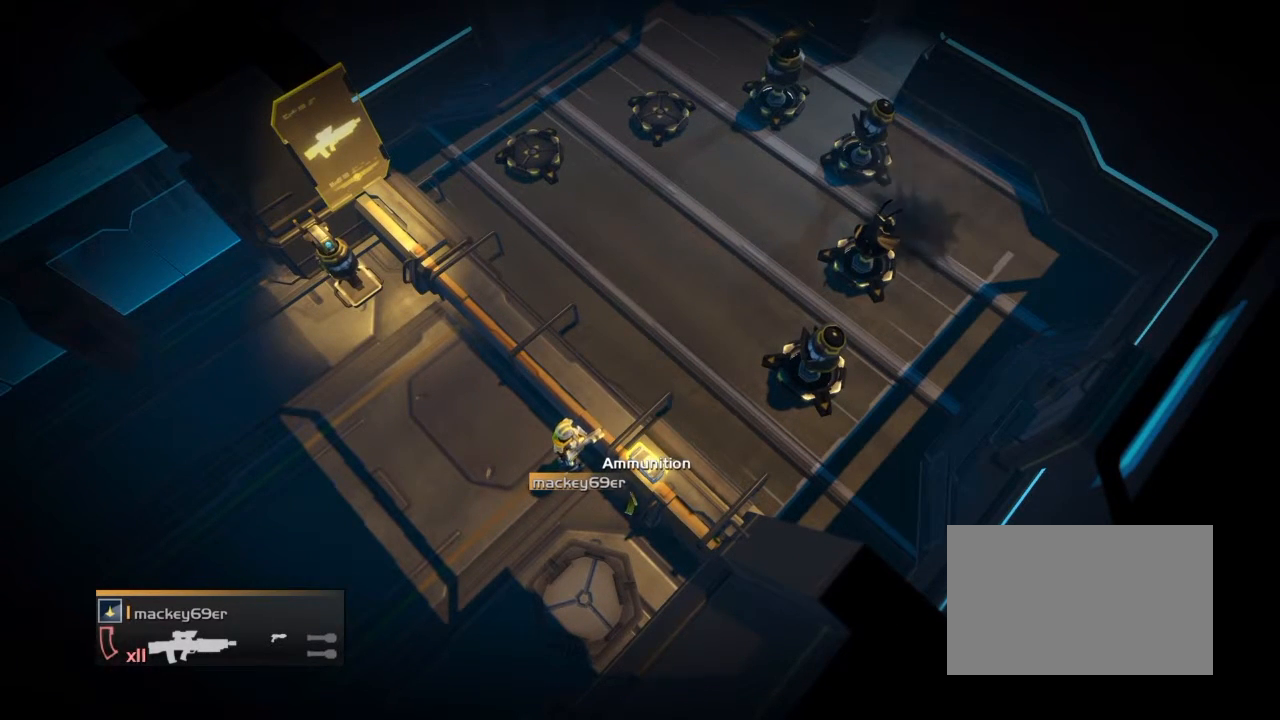
{"buttons": [], "events": [[400, "R2", "up"]]}
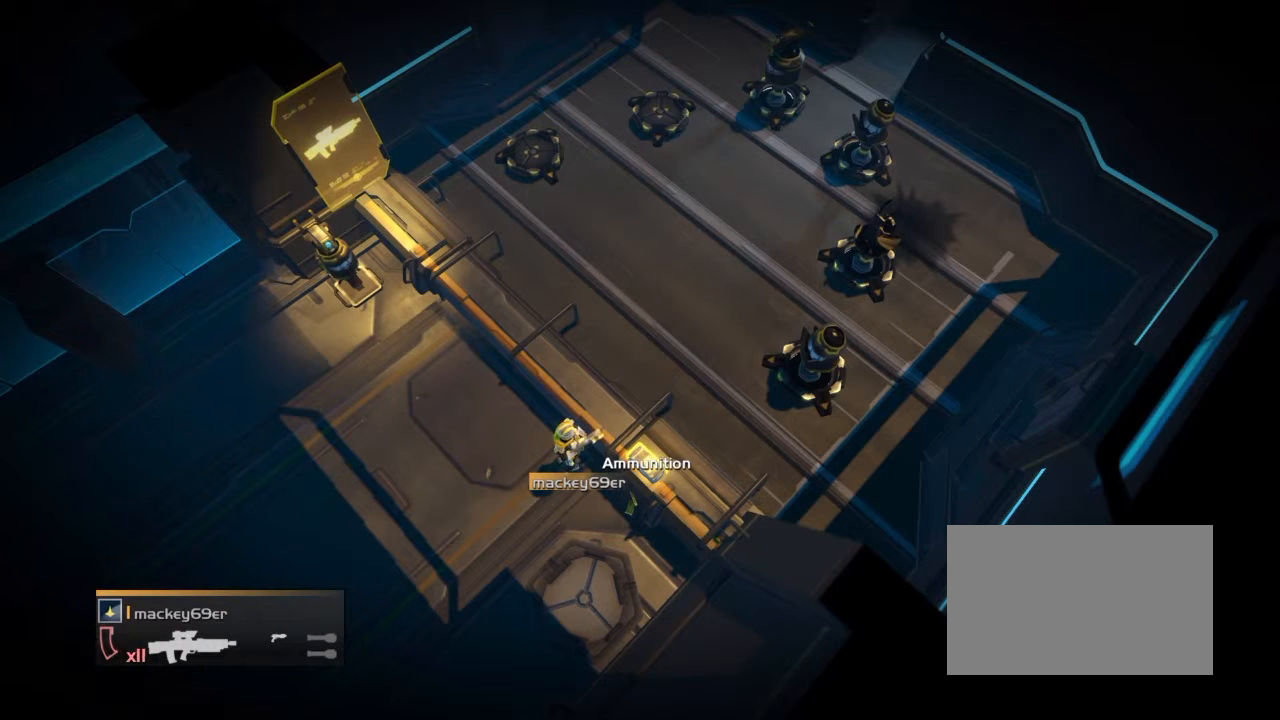
{"buttons": ["R2"], "events": [[401, "R2", "down"]]}
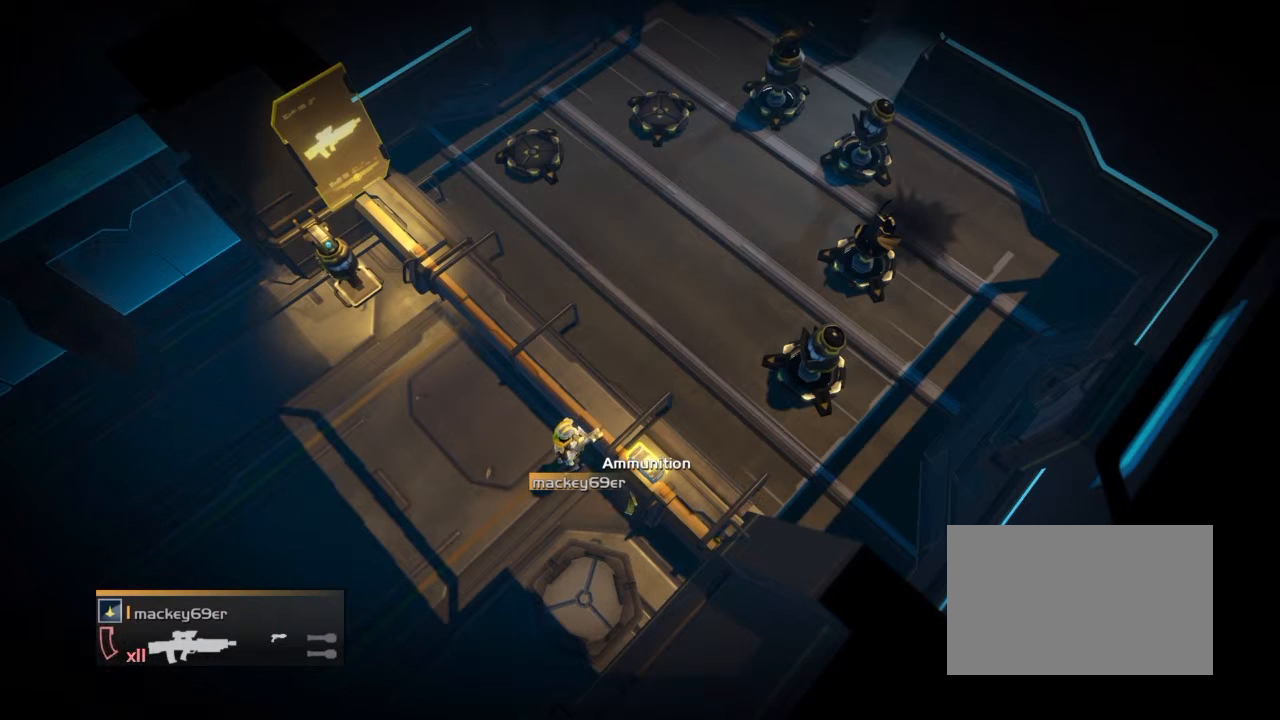
{"buttons": [], "events": [[400, "R2", "up"]]}